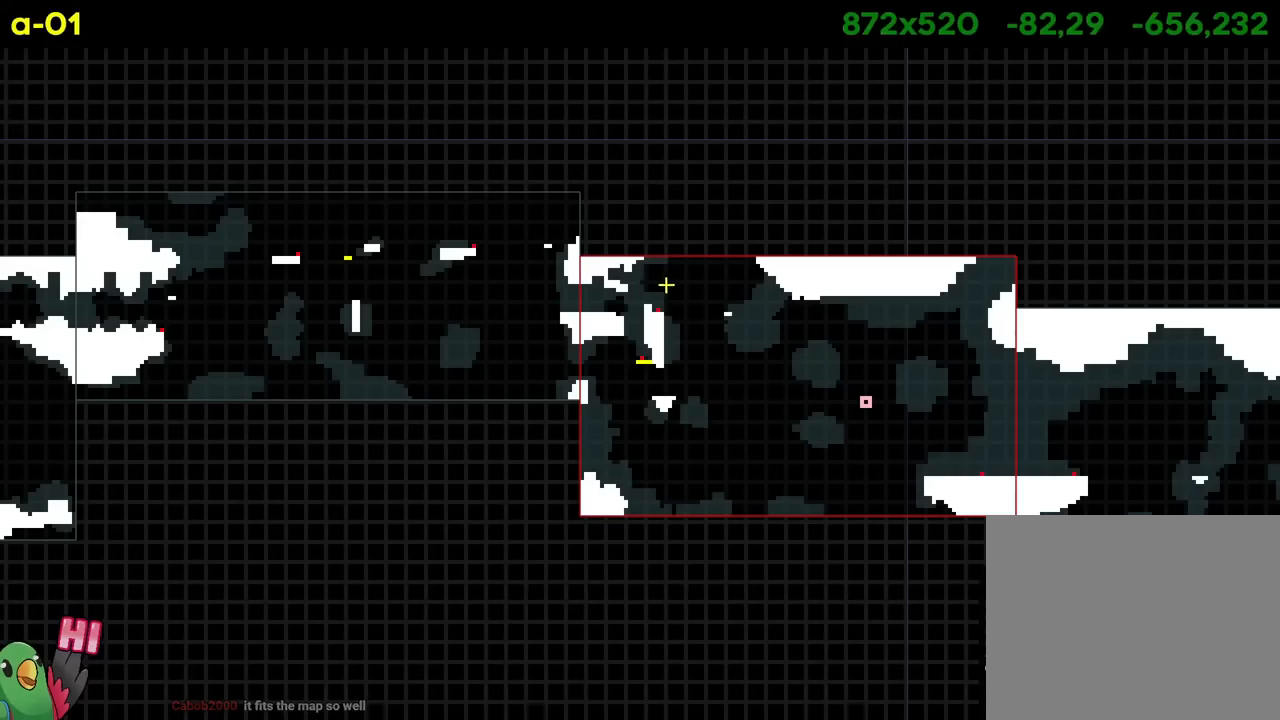
Gameplay with a controller (Nintendo layout); each line is a JSON object with the inputs held at the frame after it (dt_ms = milliseconds from this image to that frame). "events" lists button and stick changes between this image and that frame as [ms after this image, input, new state], when the widget could be followed in between. Not read: HOME L1 L2 L3 R1 R2 R3 SELECT START.
{"dt_ms": 500, "buttons": [], "left_stick": "center", "right_stick": "center", "events": []}
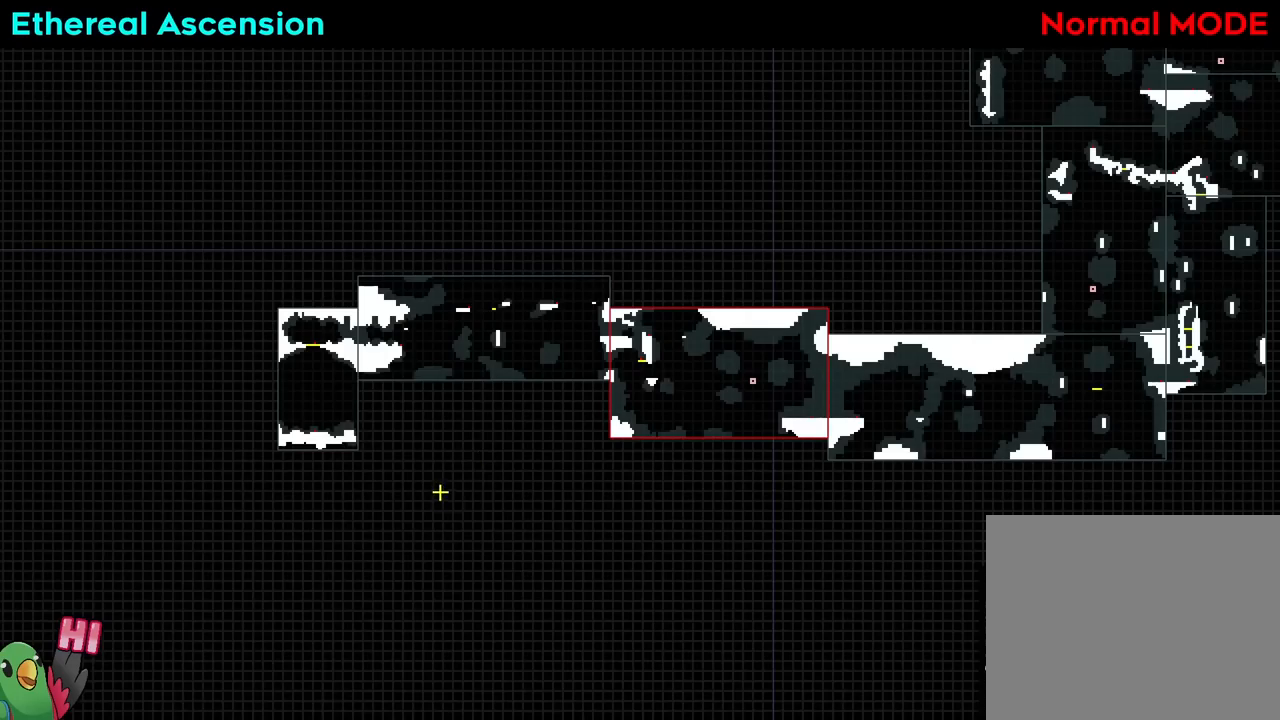
{"dt_ms": 501, "buttons": [], "left_stick": "right", "right_stick": "center", "events": [[217, "left_stick", "right"]]}
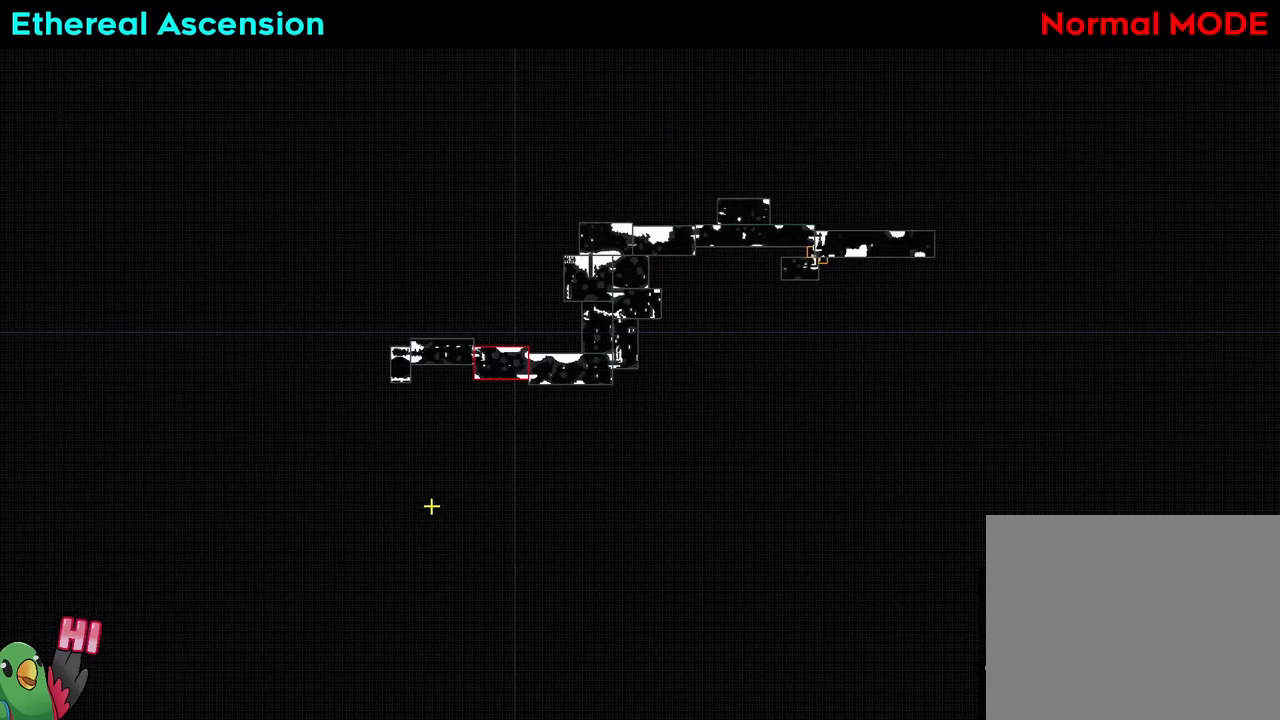
{"dt_ms": 500, "buttons": [], "left_stick": "center", "right_stick": "center", "events": [[233, "left_stick", "center"]]}
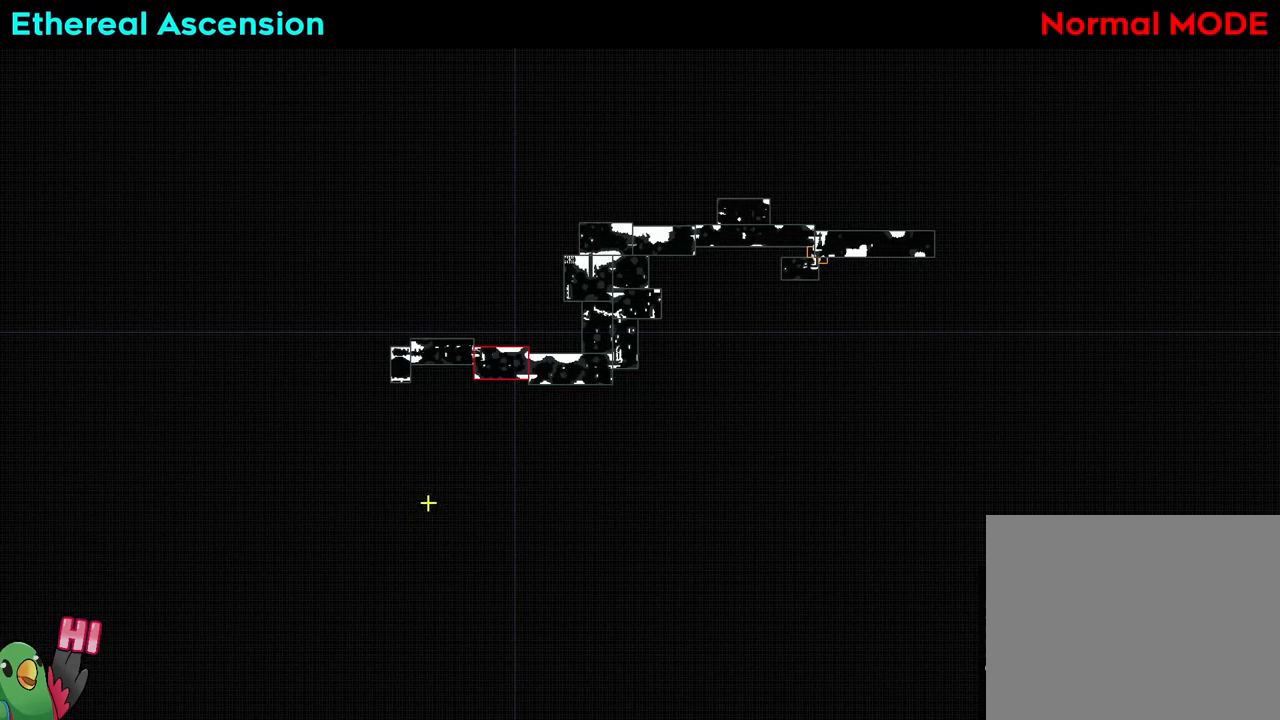
{"dt_ms": 501, "buttons": [], "left_stick": "left", "right_stick": "center", "events": [[484, "left_stick", "left"]]}
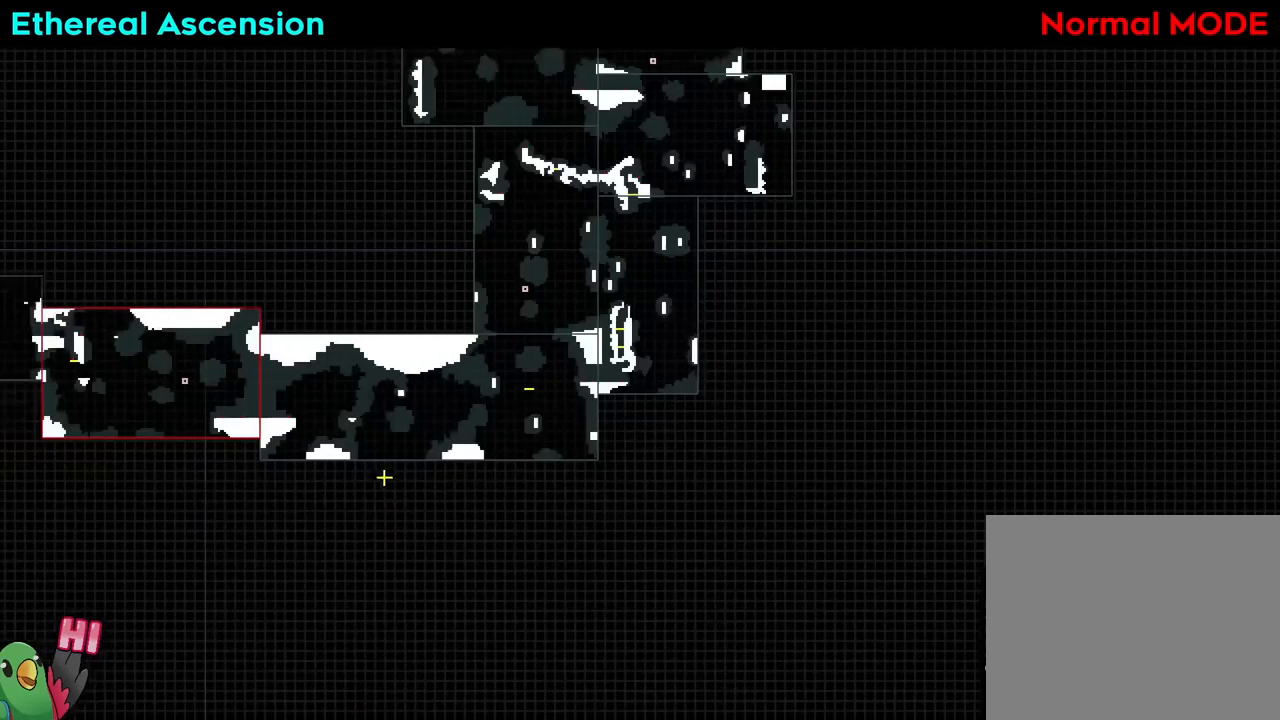
{"dt_ms": 500, "buttons": [], "left_stick": "center", "right_stick": "center", "events": [[250, "left_stick", "center"]]}
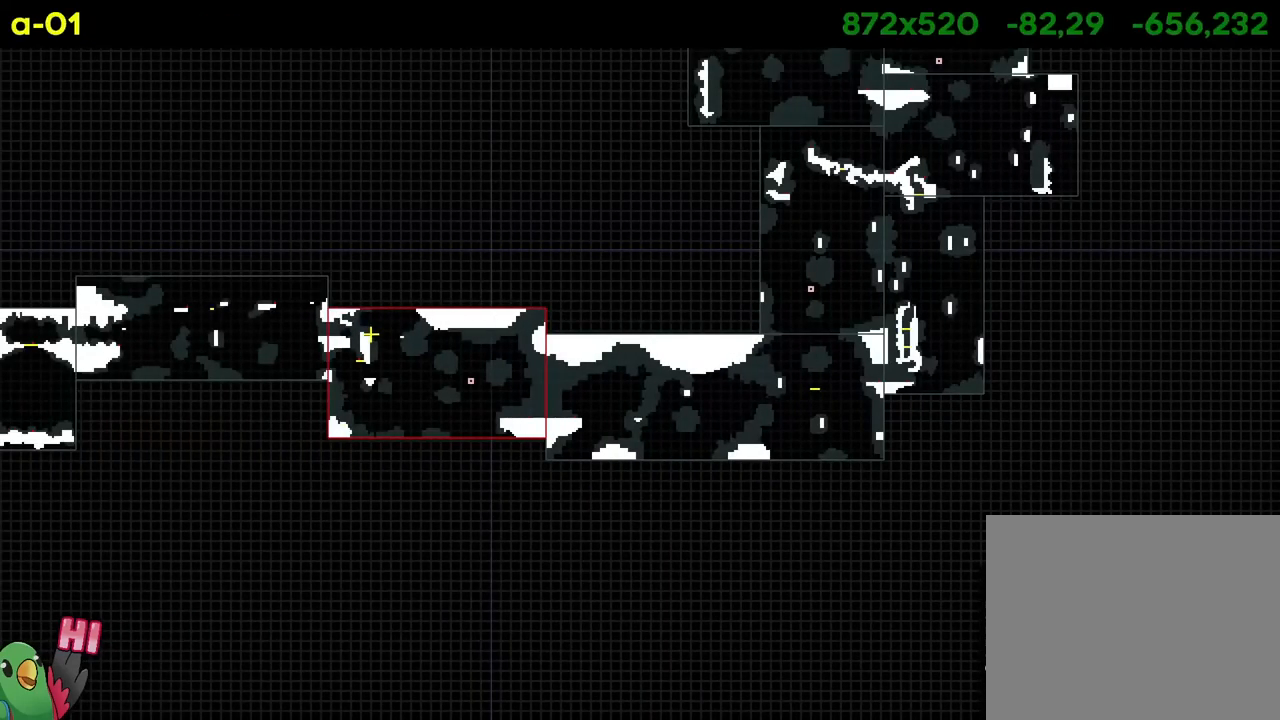
{"dt_ms": 501, "buttons": [], "left_stick": "center", "right_stick": "center", "events": []}
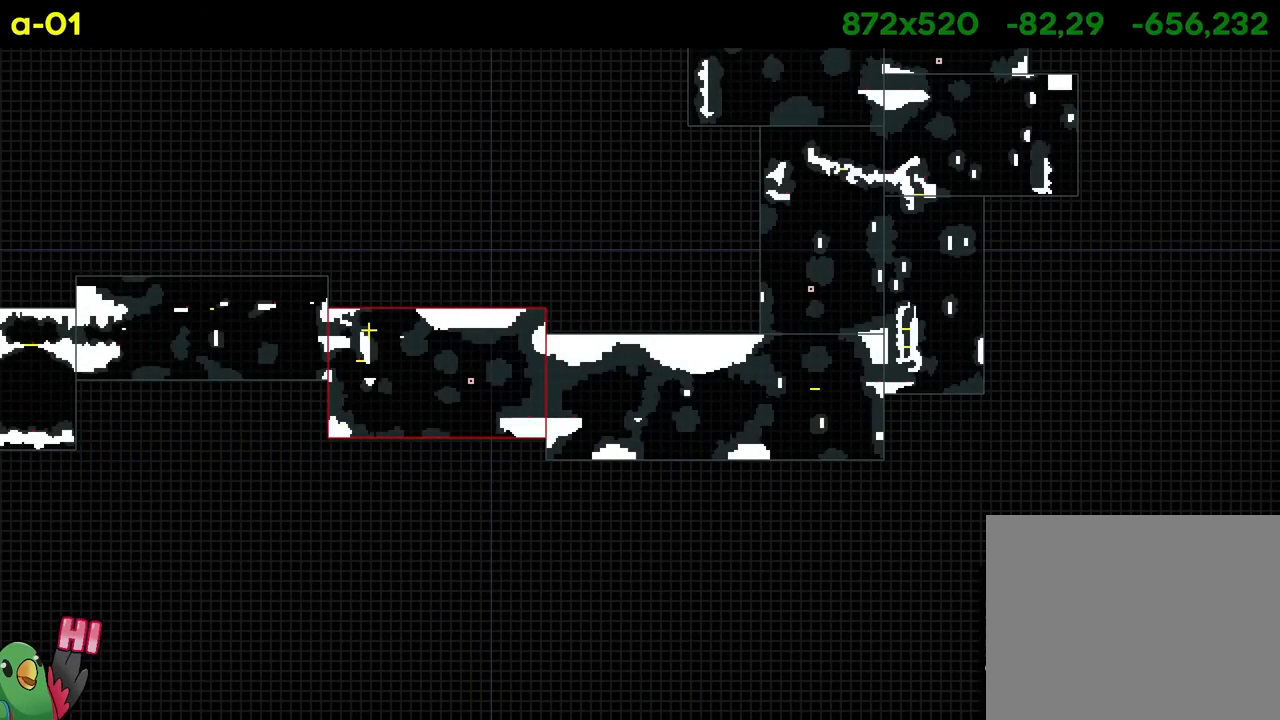
{"dt_ms": 500, "buttons": [], "left_stick": "center", "right_stick": "center", "events": []}
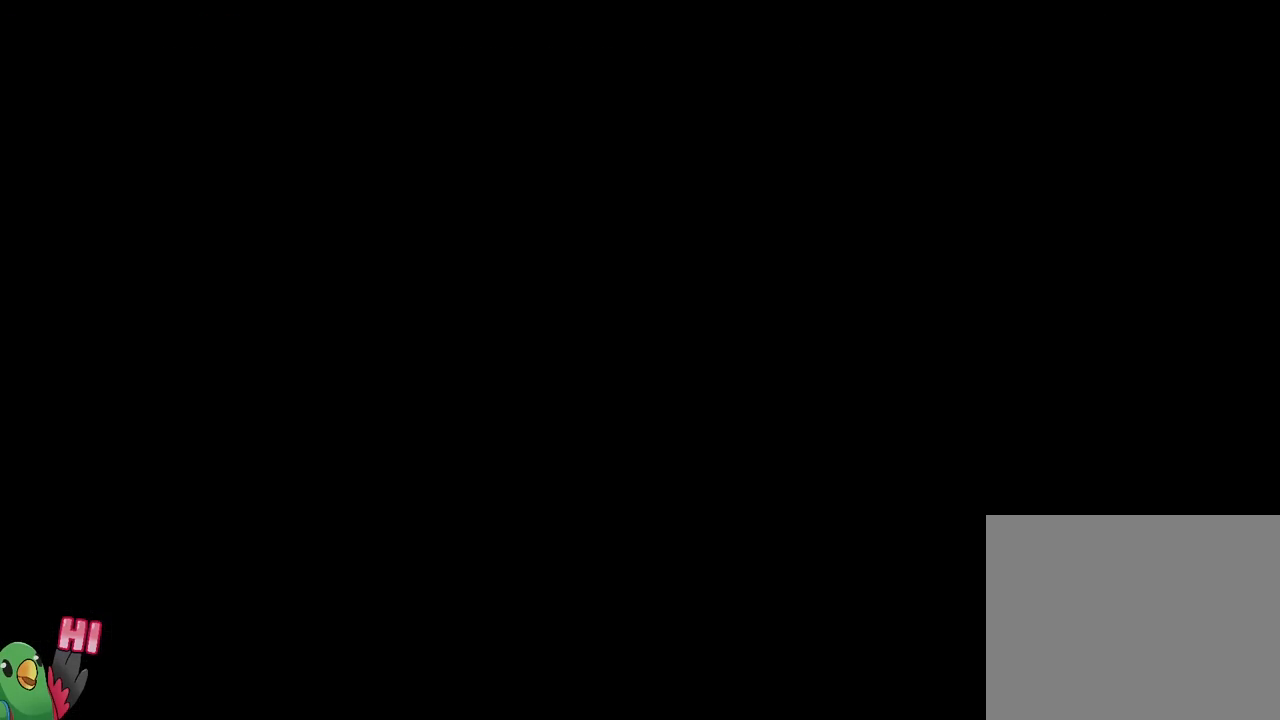
{"dt_ms": 501, "buttons": [], "left_stick": "center", "right_stick": "center", "events": []}
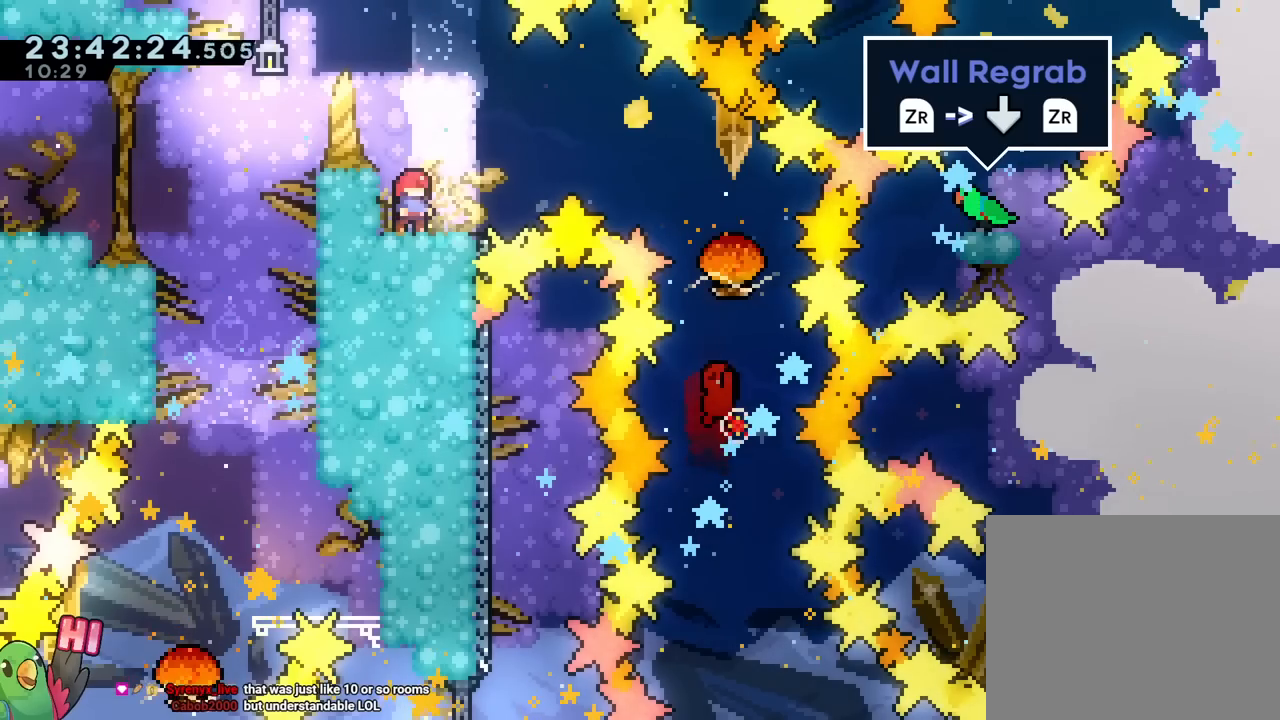
{"dt_ms": 500, "buttons": [], "left_stick": "center", "right_stick": "center", "events": []}
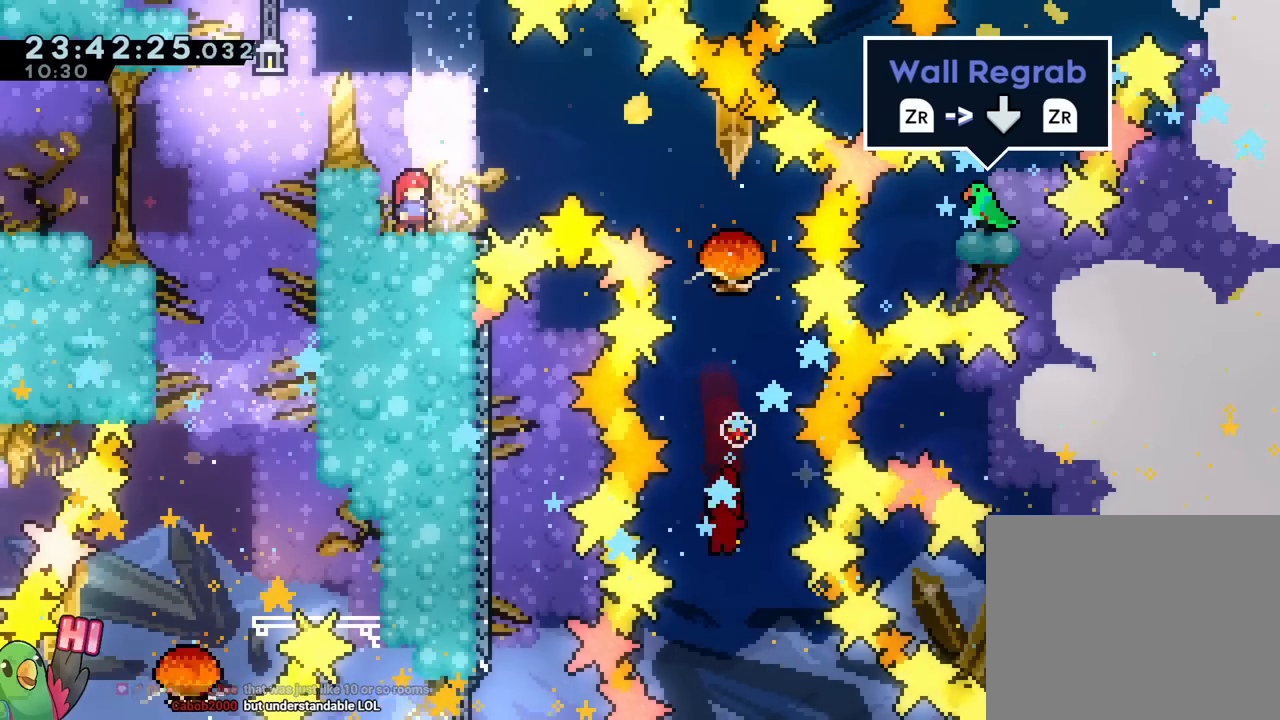
{"dt_ms": 501, "buttons": ["B"], "left_stick": "down-right", "right_stick": "center", "events": [[17, "left_stick", "right"], [200, "B", "down"], [267, "left_stick", "down-right"]]}
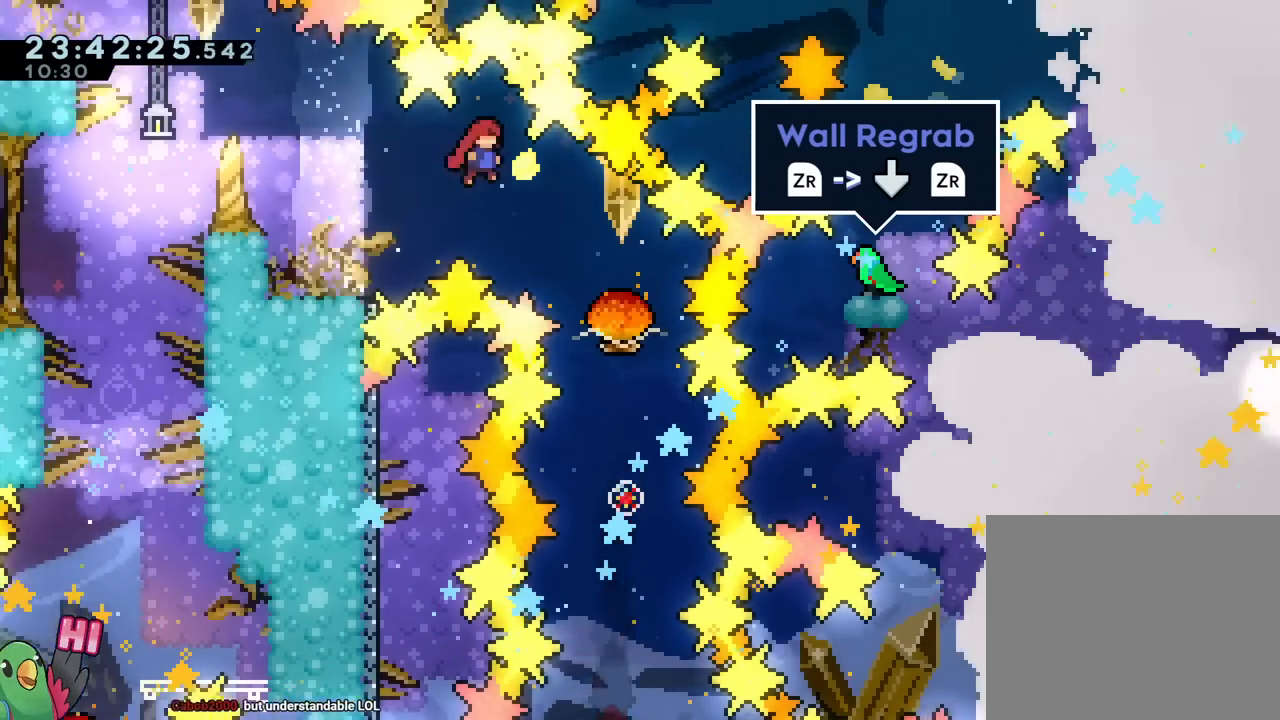
{"dt_ms": 500, "buttons": ["B"], "left_stick": "left", "right_stick": "center", "events": [[300, "left_stick", "left"]]}
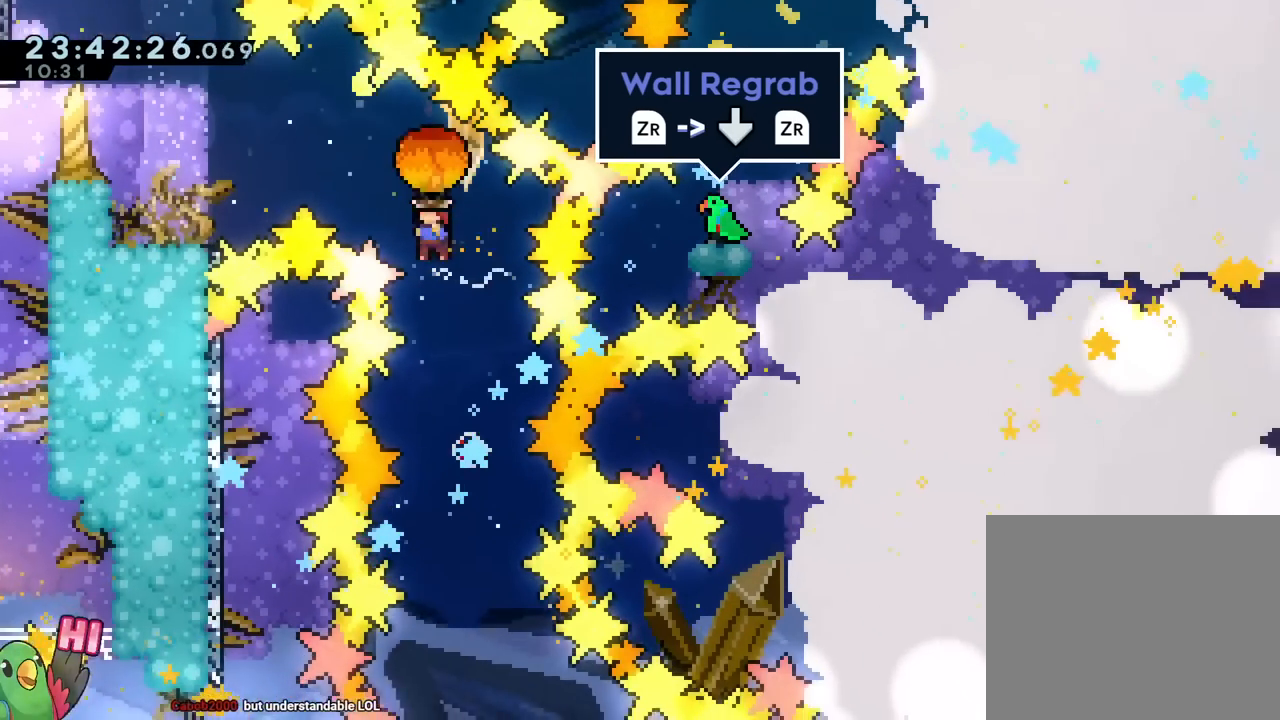
{"dt_ms": 985, "buttons": ["B"], "left_stick": "up", "right_stick": "center"}